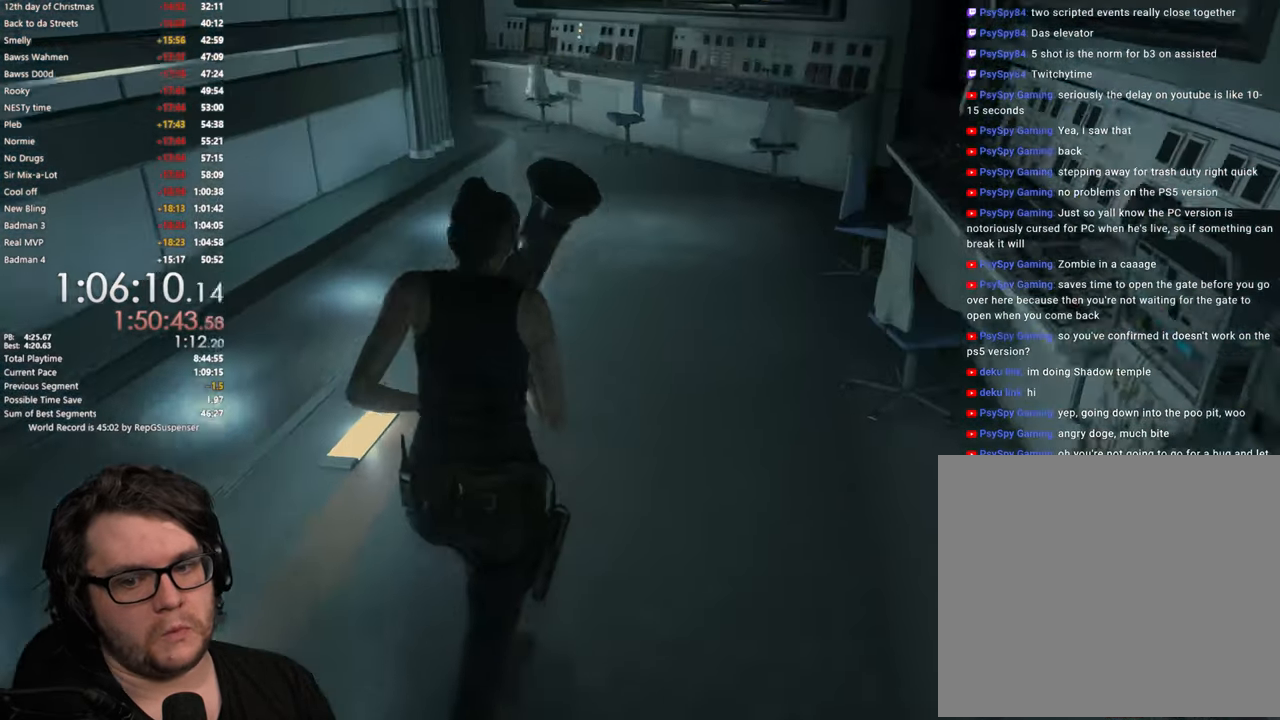
Gameplay with a controller (PlayStation layout); each line is a JSON object with the inputs held at the frame after it. "events" lists button and stick changes between this image and that frame as [ms after this image, input, new state], when the widget could be followed in between.
{"buttons": [], "left_stick": "up", "right_stick": "center"}
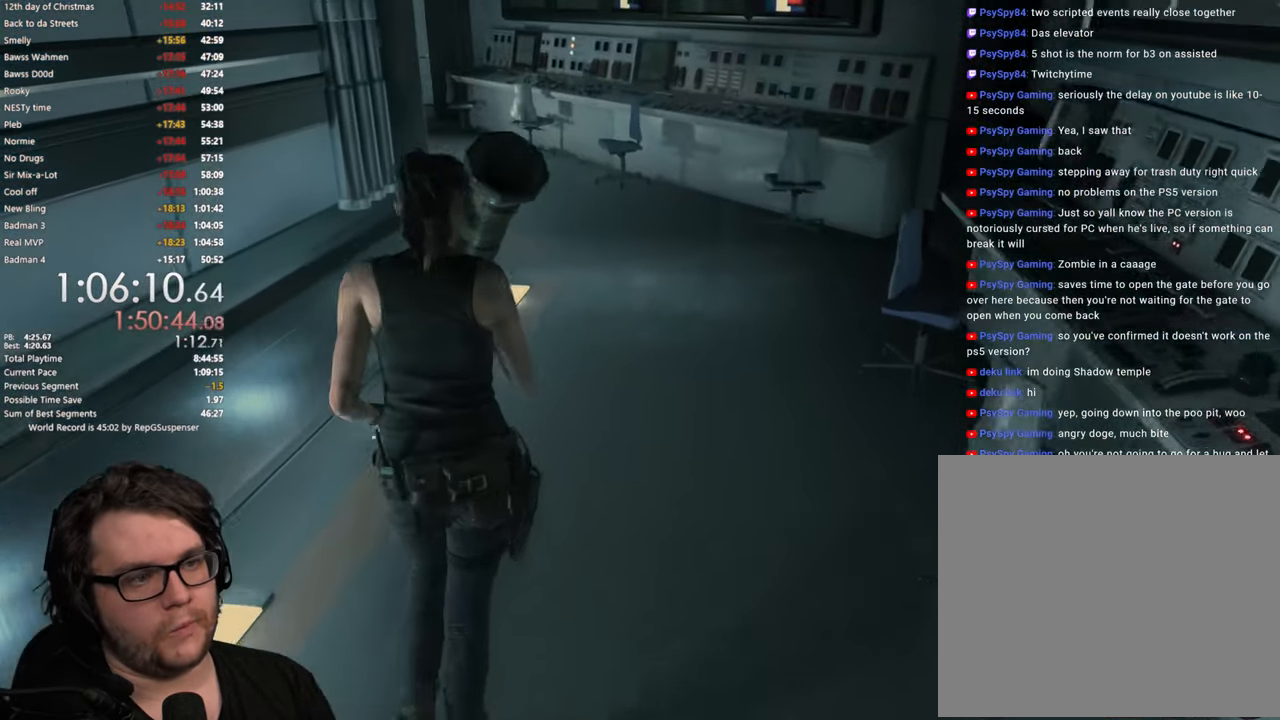
{"buttons": [], "left_stick": "up", "right_stick": "center", "events": [[117, "right_stick", "left"], [351, "right_stick", "center"]]}
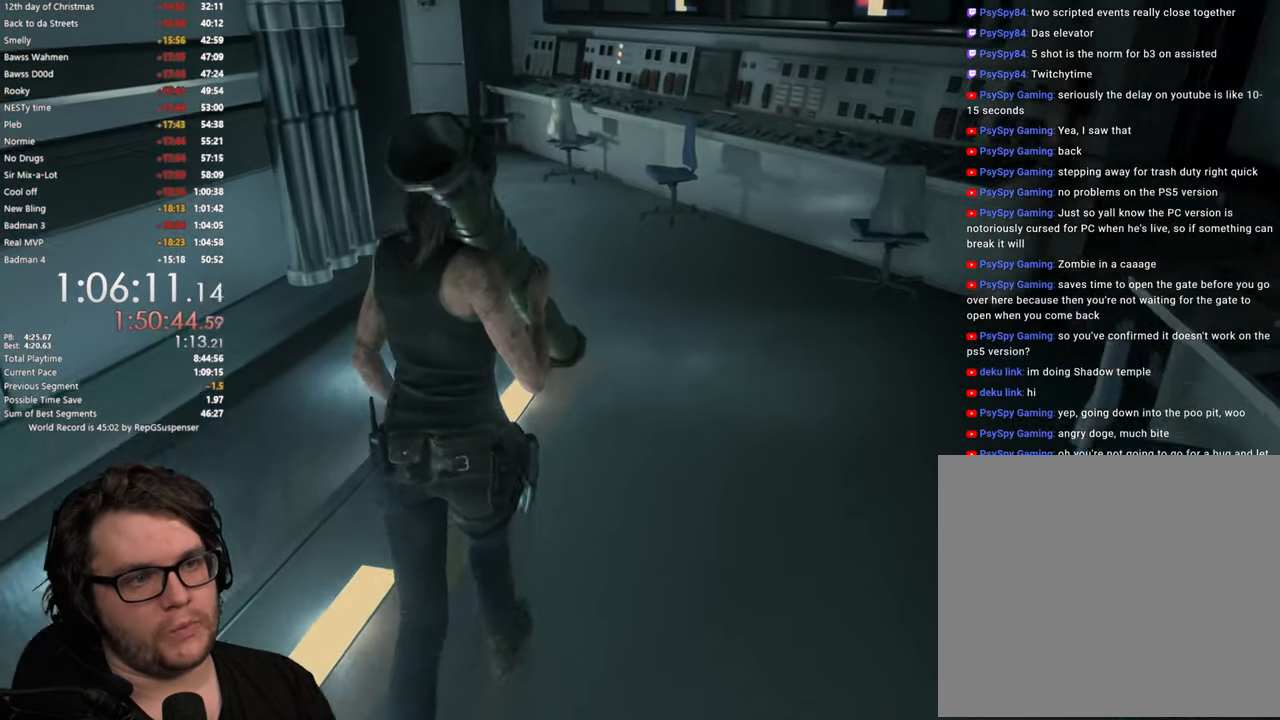
{"buttons": [], "left_stick": "up", "right_stick": "center", "events": [[67, "right_stick", "left"], [167, "right_stick", "down-left"], [317, "right_stick", "center"]]}
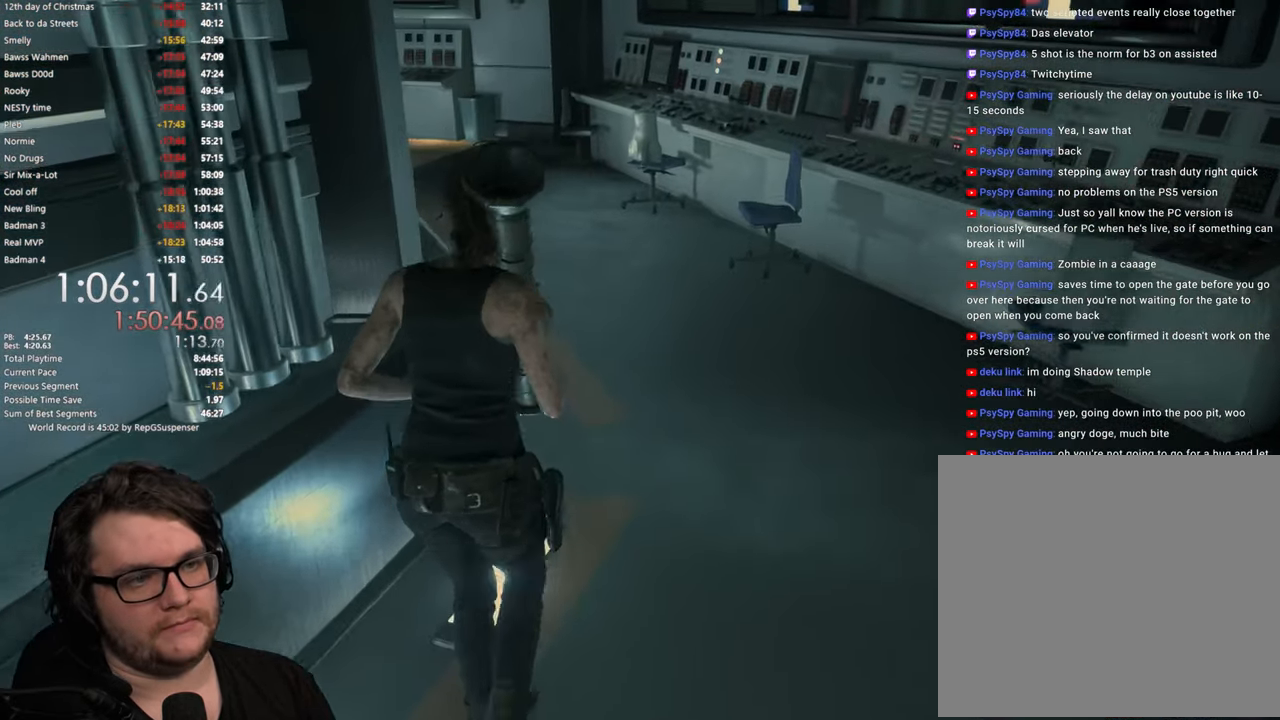
{"buttons": [], "left_stick": "up", "right_stick": "left", "events": [[117, "right_stick", "left"]]}
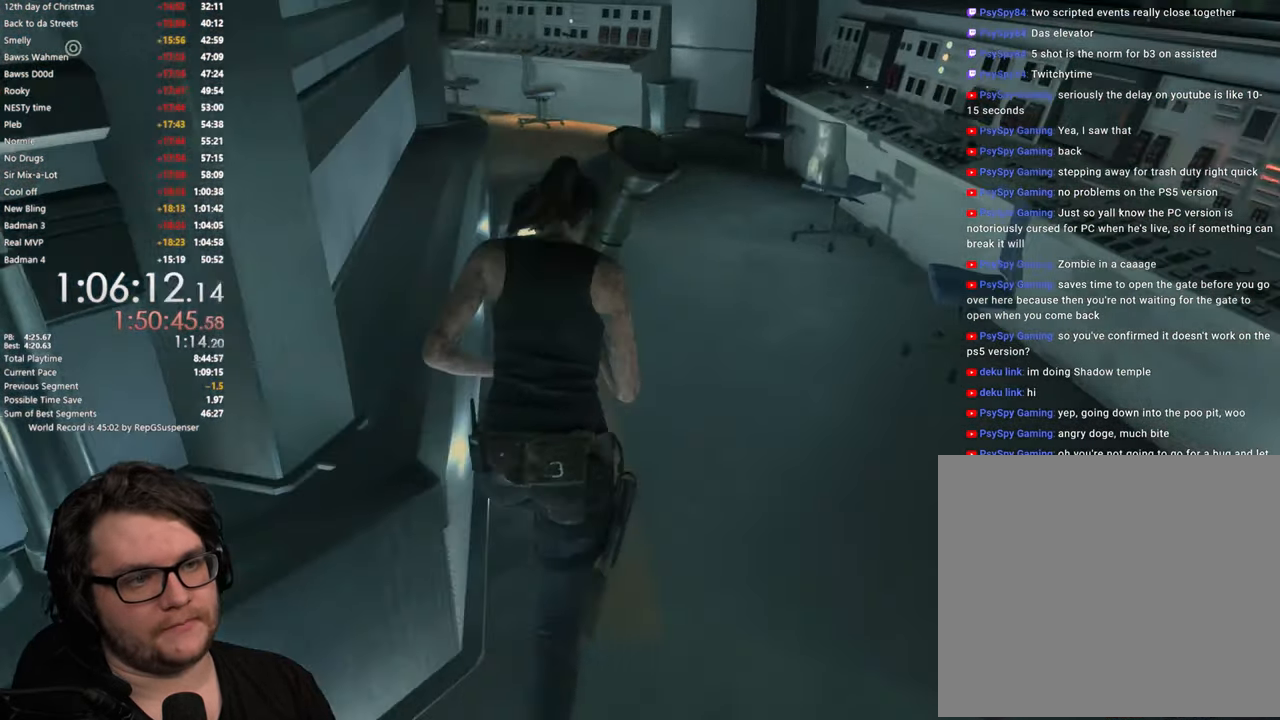
{"buttons": [], "left_stick": "up", "right_stick": "center", "events": [[267, "right_stick", "center"]]}
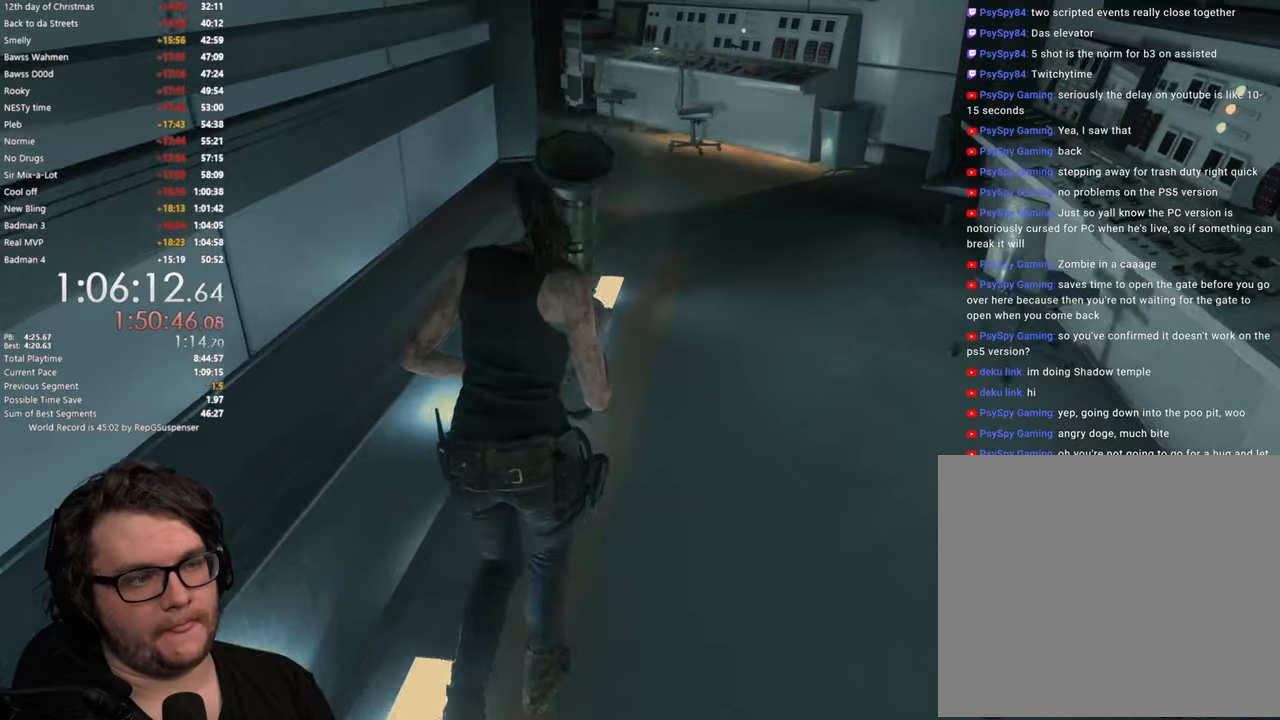
{"buttons": [], "left_stick": "up", "right_stick": "center", "events": []}
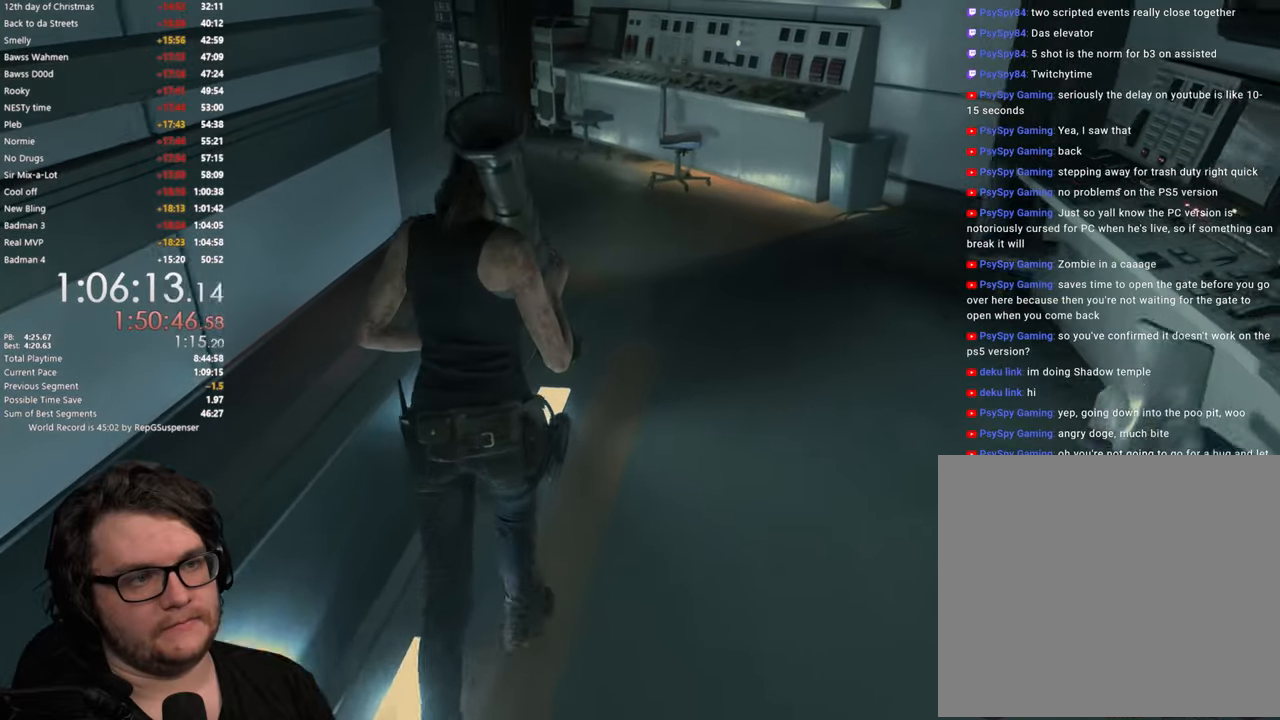
{"buttons": [], "left_stick": "up", "right_stick": "left", "events": [[234, "right_stick", "left"]]}
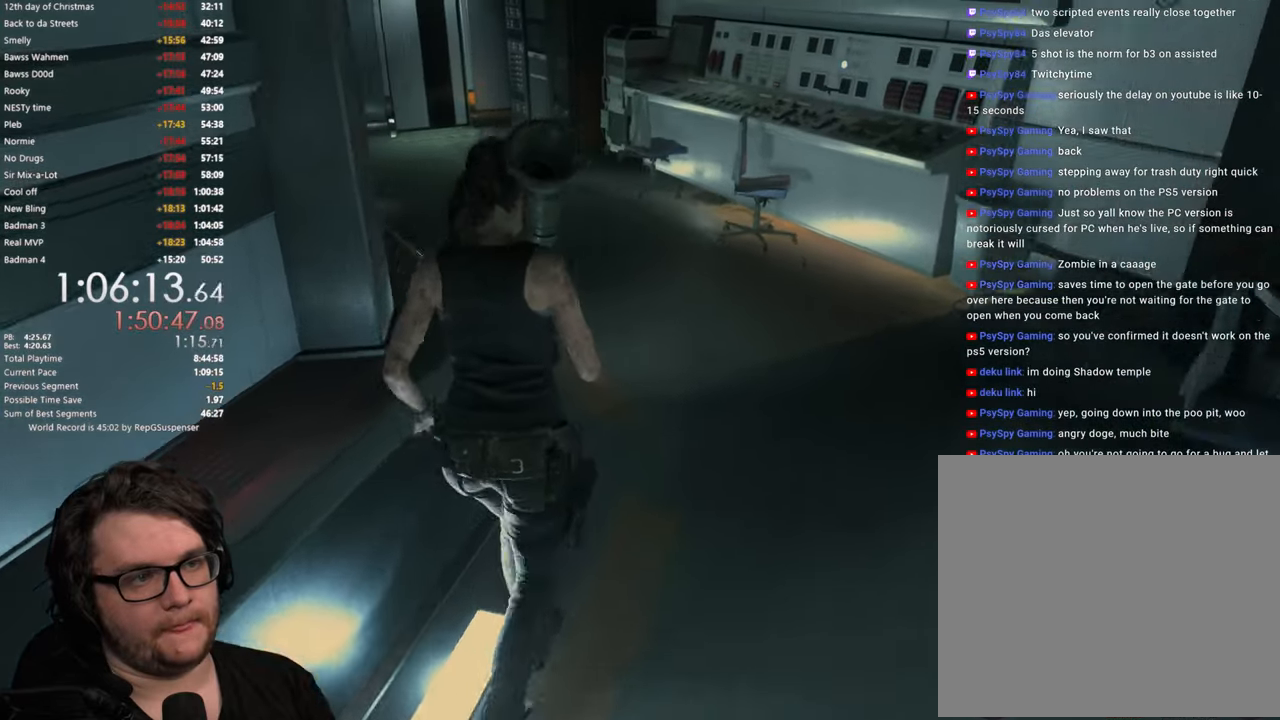
{"buttons": [], "left_stick": "up", "right_stick": "center", "events": [[217, "right_stick", "center"]]}
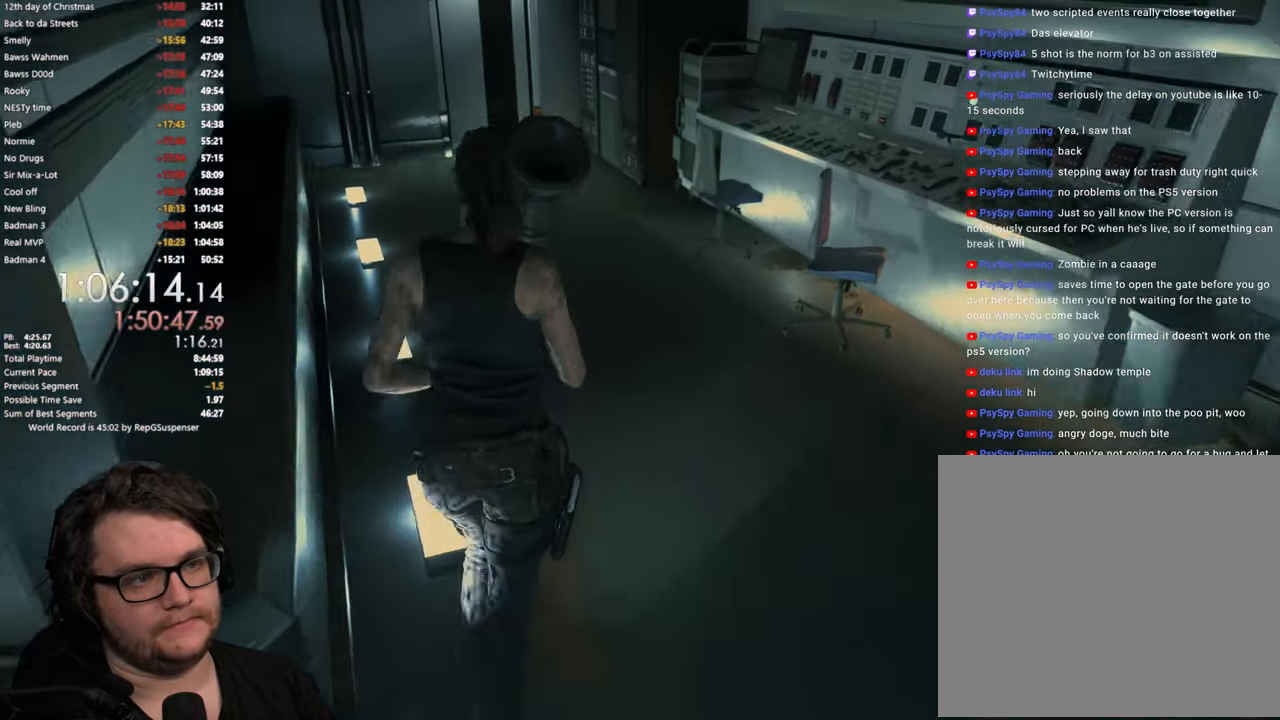
{"buttons": [], "left_stick": "up", "right_stick": "center", "events": [[117, "right_stick", "left"], [317, "right_stick", "center"]]}
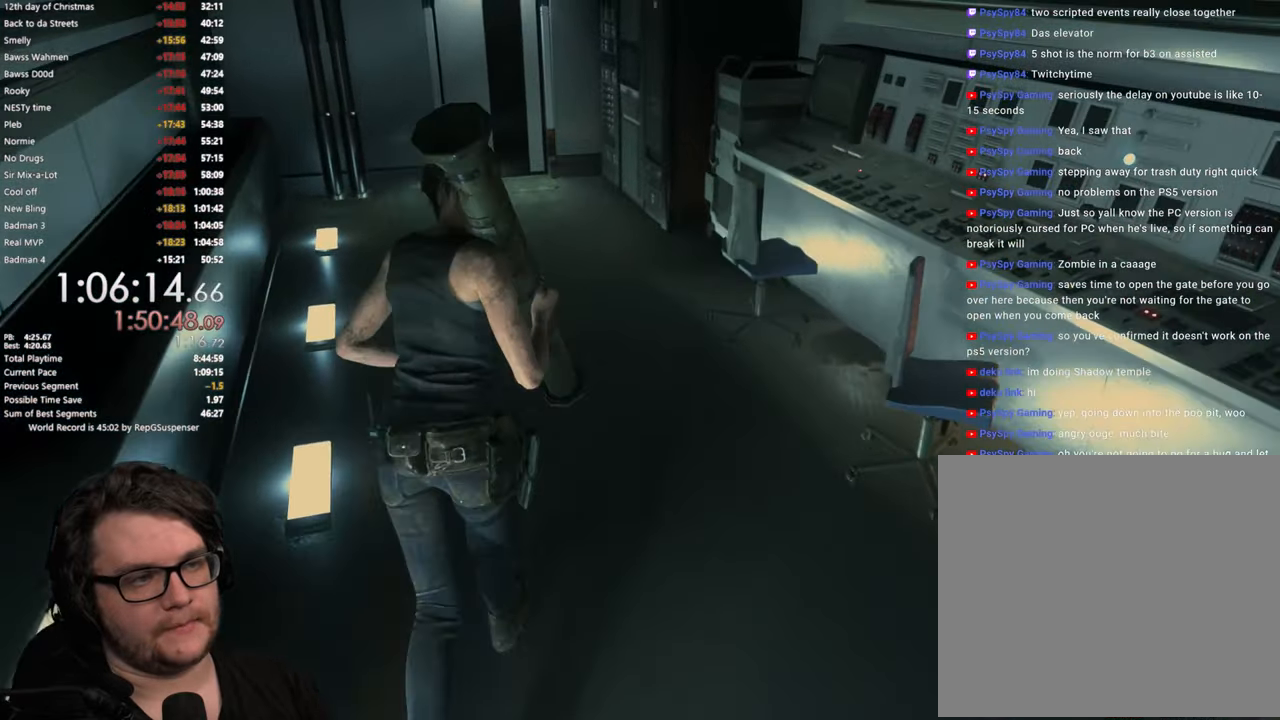
{"buttons": [], "left_stick": "up", "right_stick": "center", "events": [[200, "right_stick", "left"], [433, "right_stick", "center"]]}
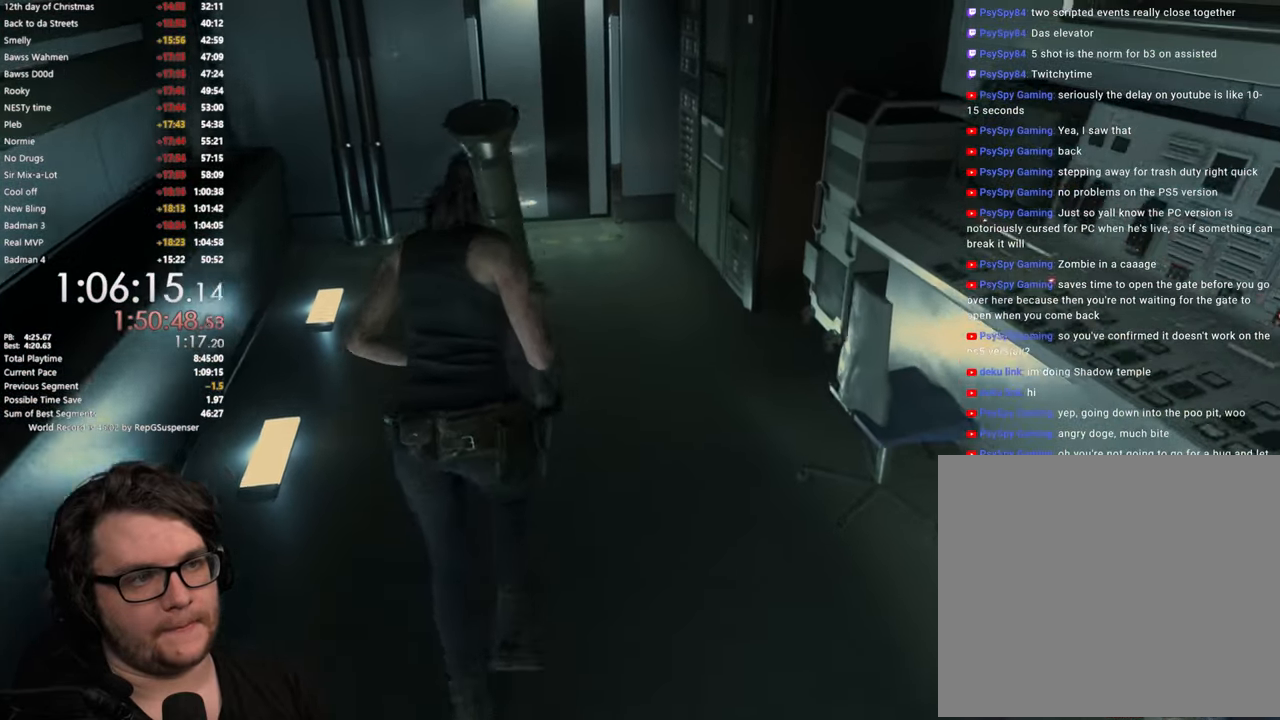
{"buttons": [], "left_stick": "up", "right_stick": "center", "events": [[250, "right_stick", "left"], [484, "right_stick", "center"]]}